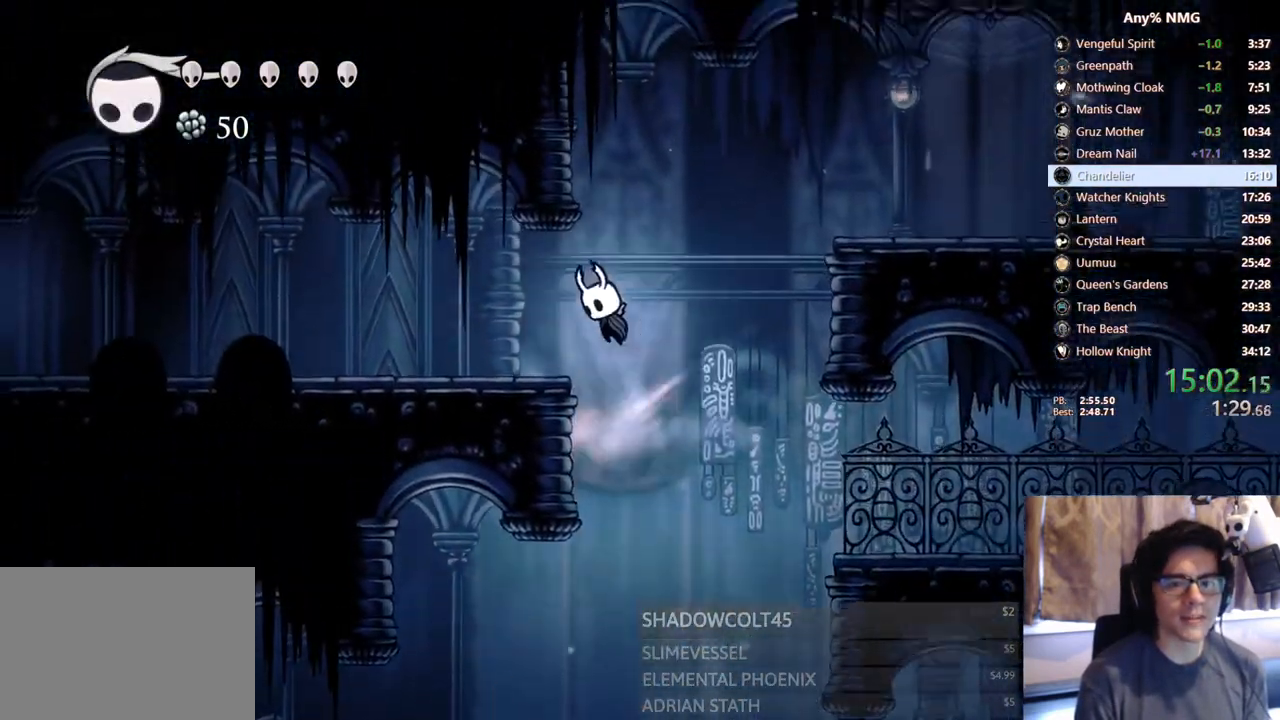
Gameplay with a controller (Xbox layout); each line is a JSON object with the inputs held at the frame after it. "events" lists button and stick changes between this image and that frame as [ms after this image, input, new state], when the widget could be followed in between. Not read: HOME R3 SHARE.
{"buttons": ["DPAD_LEFT"], "left_stick": "center", "right_stick": "center", "events": [[133, "R2", "down"], [500, "R2", "up"]]}
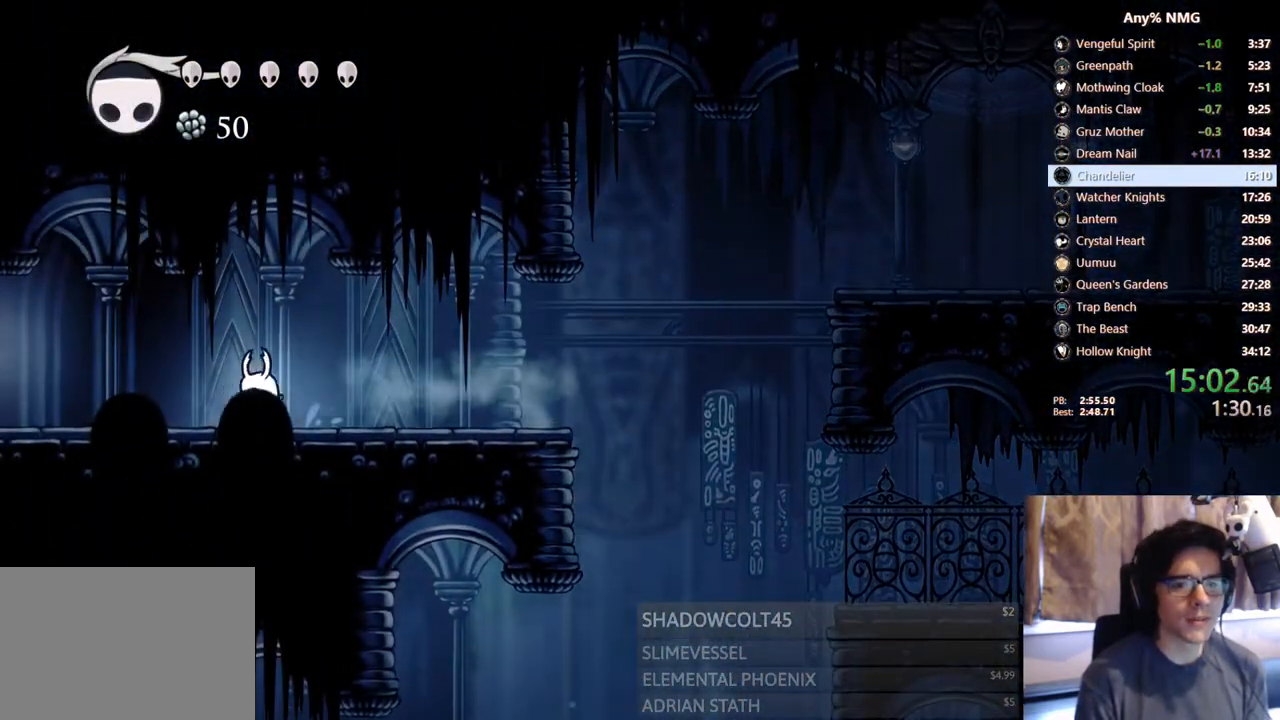
{"buttons": ["R2", "DPAD_LEFT"], "left_stick": "center", "right_stick": "center", "events": [[233, "R2", "down"]]}
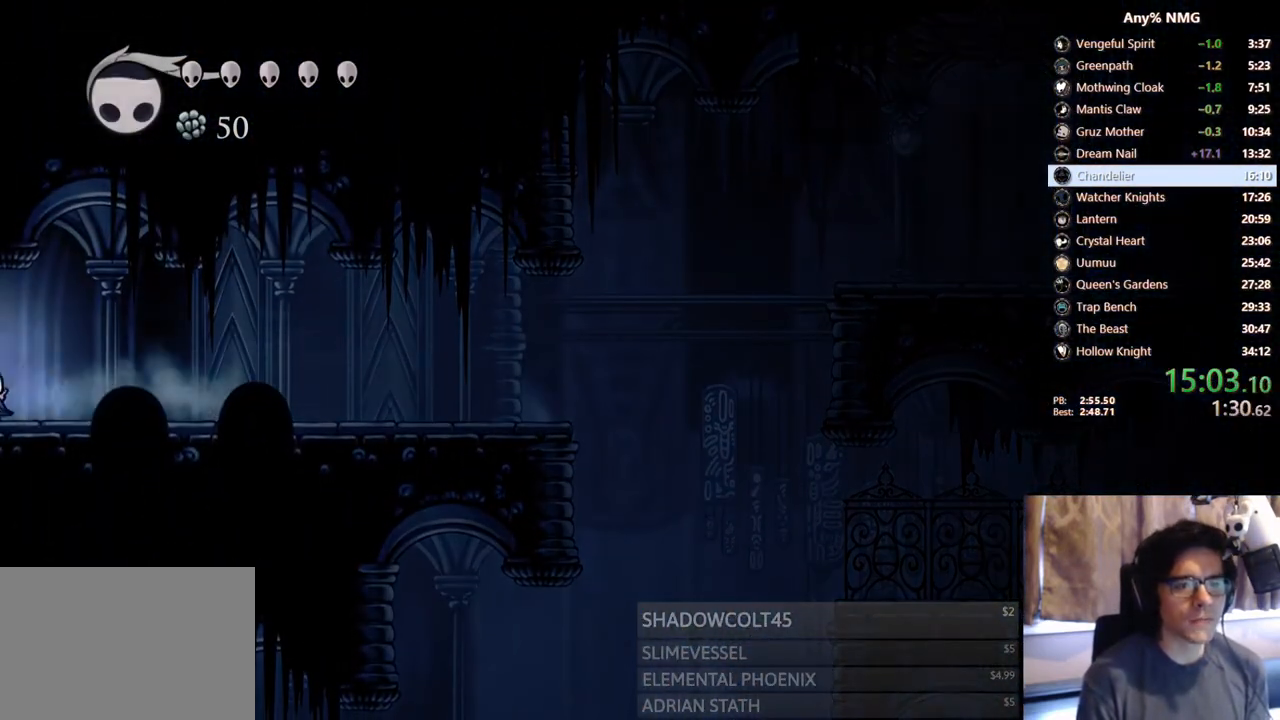
{"buttons": [], "left_stick": "center", "right_stick": "center", "events": [[17, "R2", "up"], [250, "DPAD_LEFT", "up"]]}
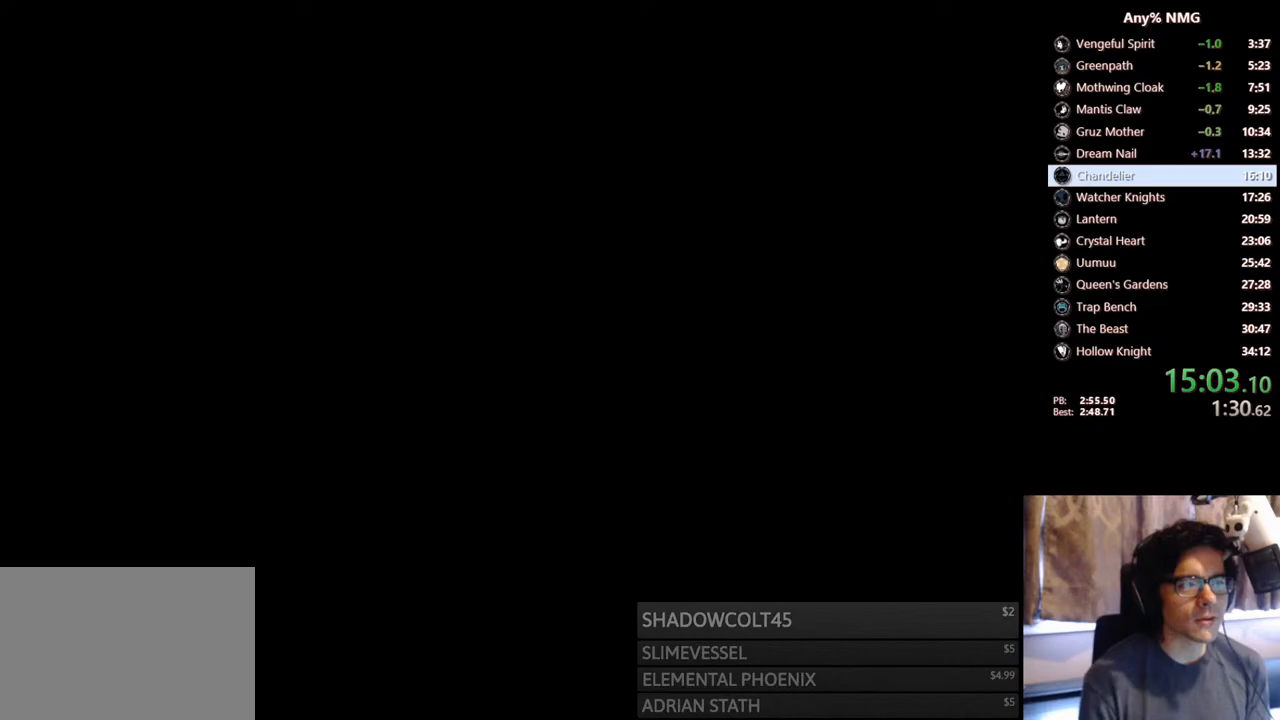
{"buttons": [], "left_stick": "center", "right_stick": "center", "events": []}
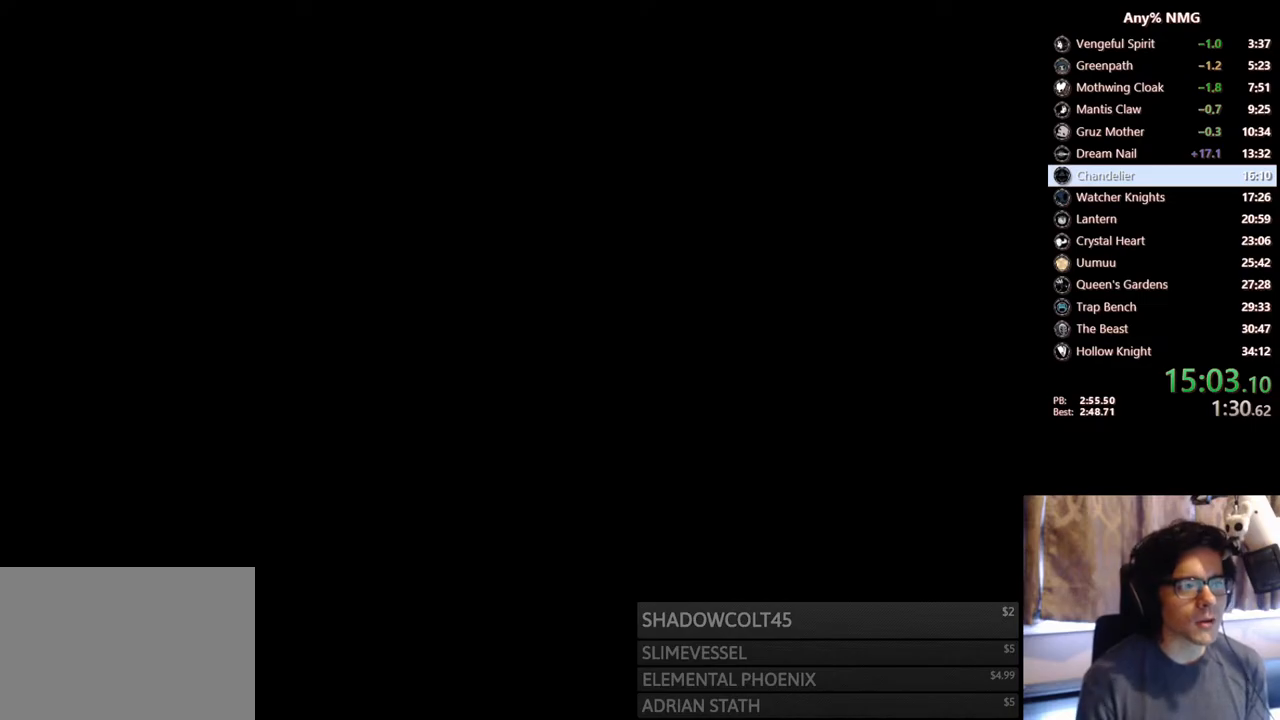
{"buttons": [], "left_stick": "center", "right_stick": "center", "events": []}
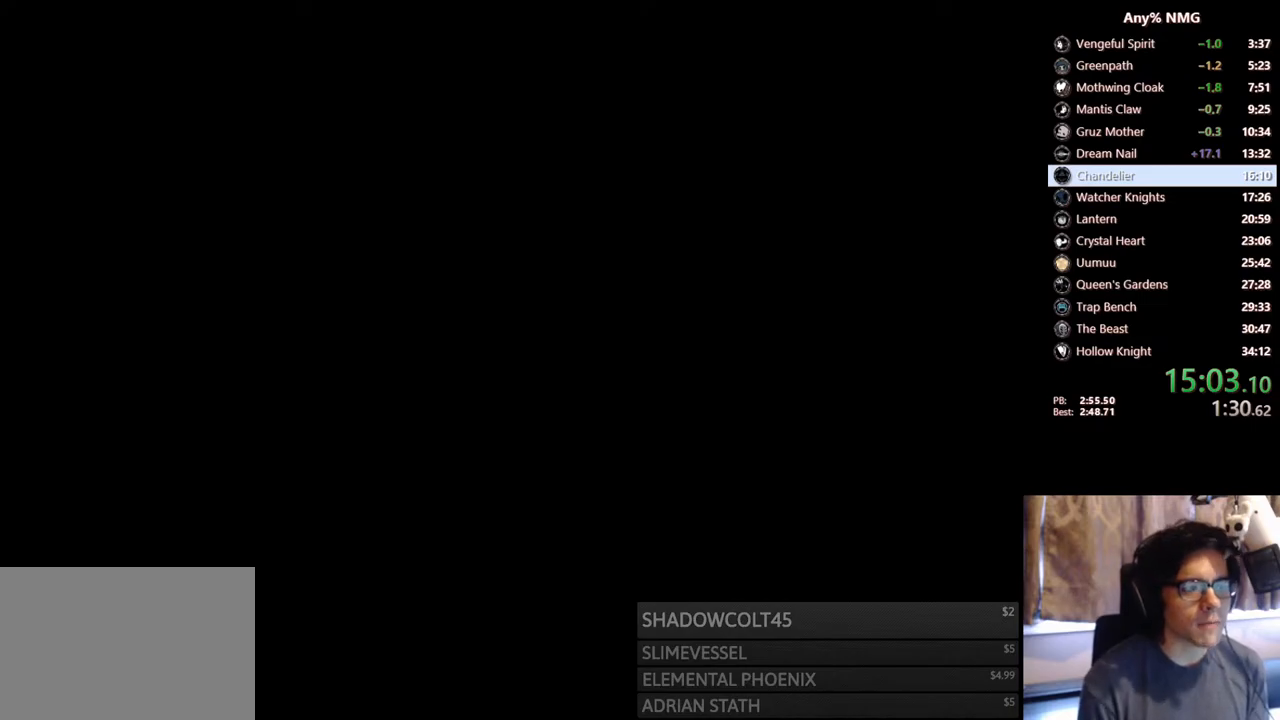
{"buttons": [], "left_stick": "center", "right_stick": "center", "events": []}
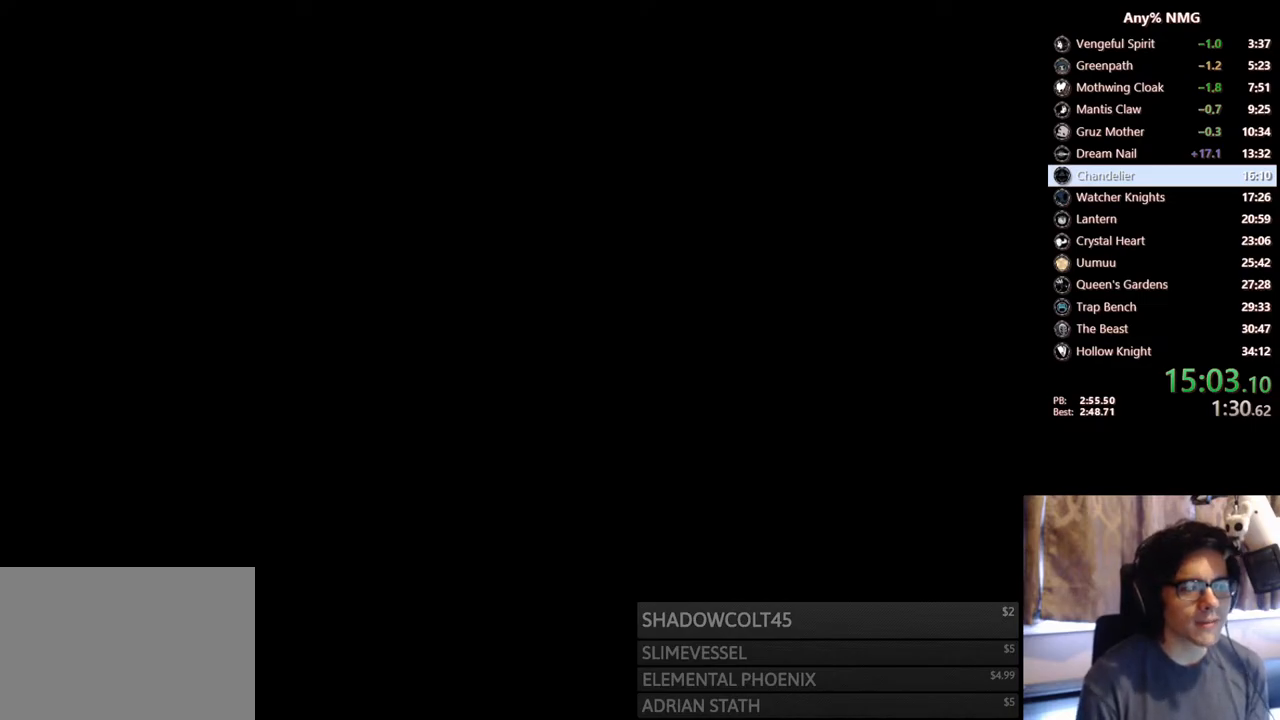
{"buttons": [], "left_stick": "center", "right_stick": "center", "events": []}
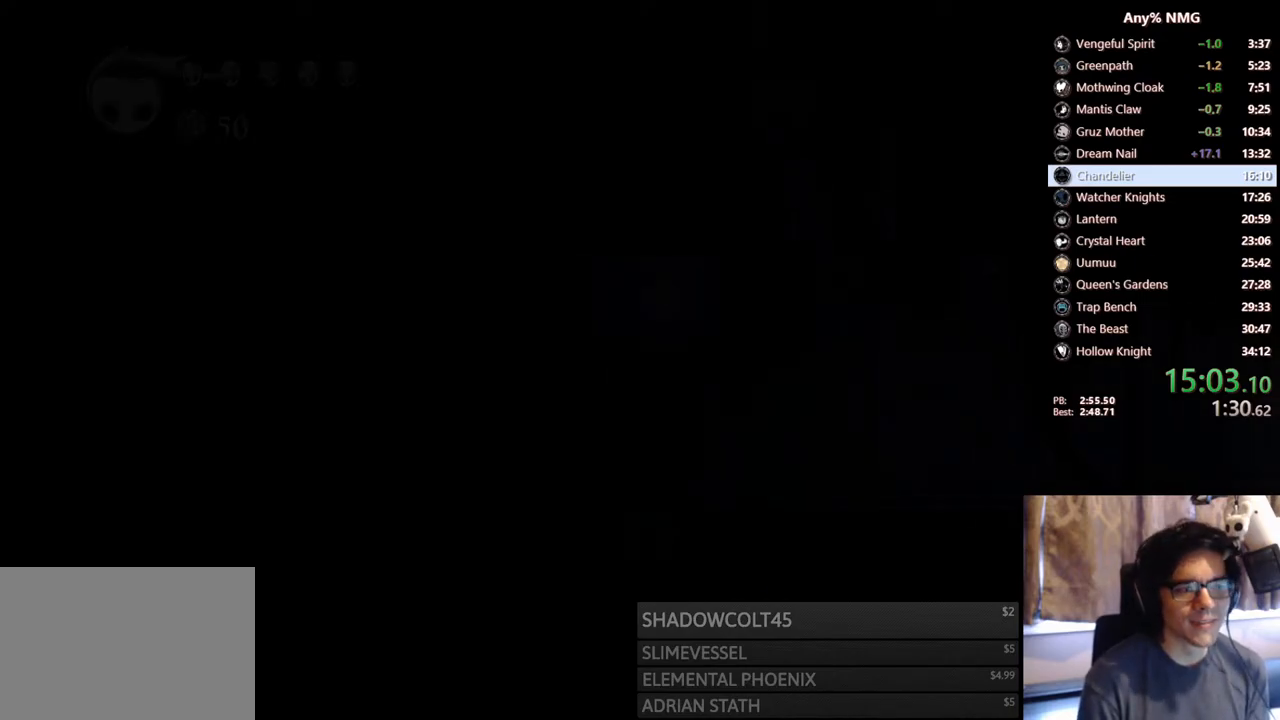
{"buttons": ["DPAD_LEFT"], "left_stick": "center", "right_stick": "center", "events": [[333, "DPAD_LEFT", "down"]]}
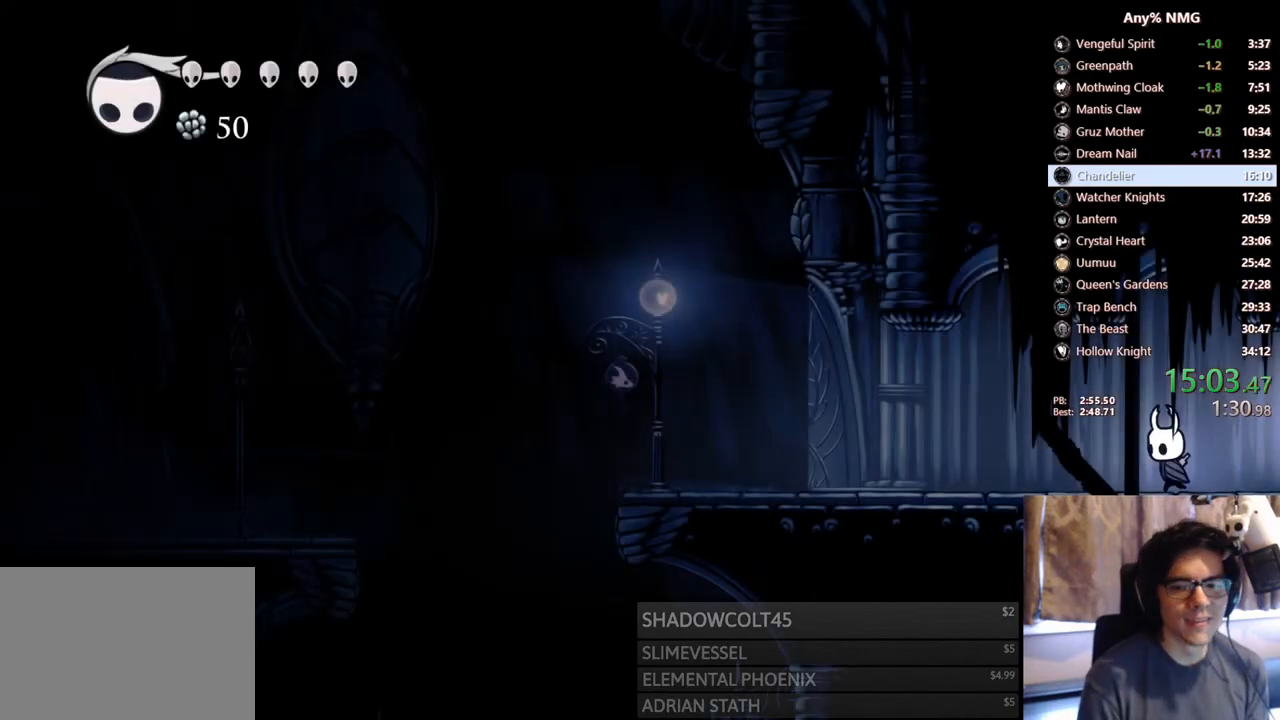
{"buttons": ["DPAD_LEFT"], "left_stick": "center", "right_stick": "center", "events": [[133, "R2", "down"], [417, "R2", "up"]]}
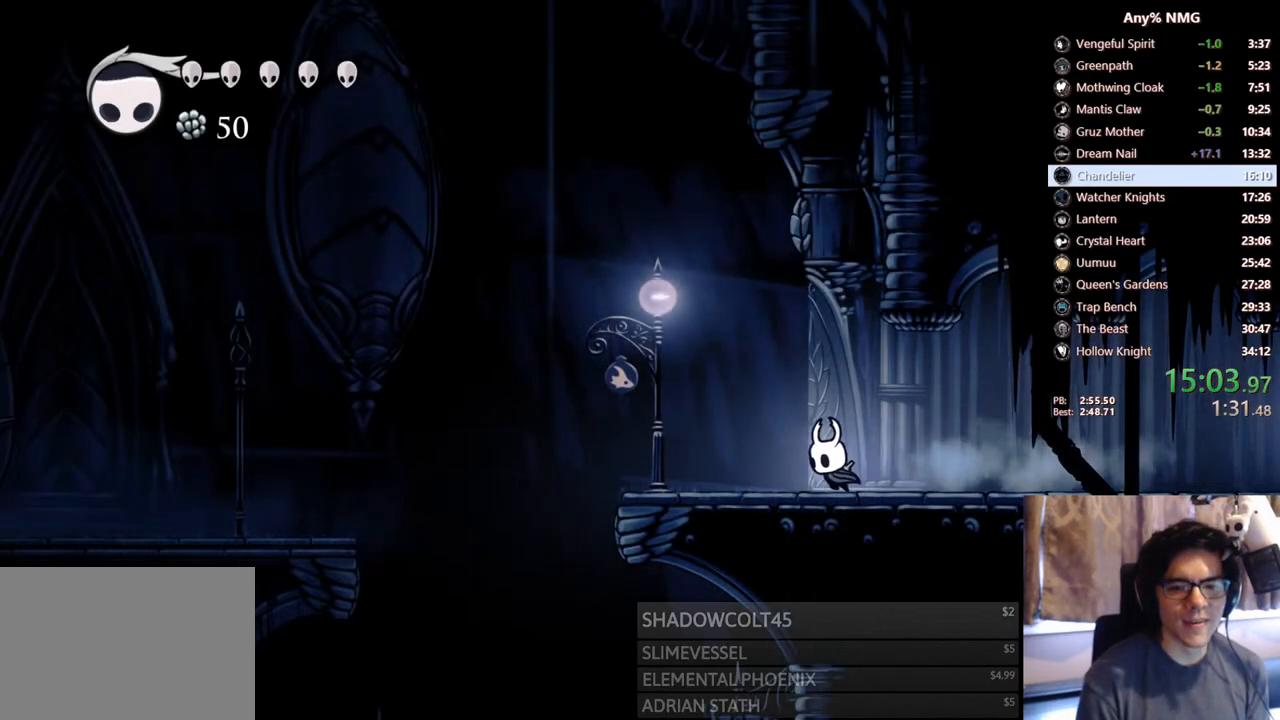
{"buttons": ["R2", "DPAD_LEFT"], "left_stick": "center", "right_stick": "center", "events": [[183, "R2", "down"]]}
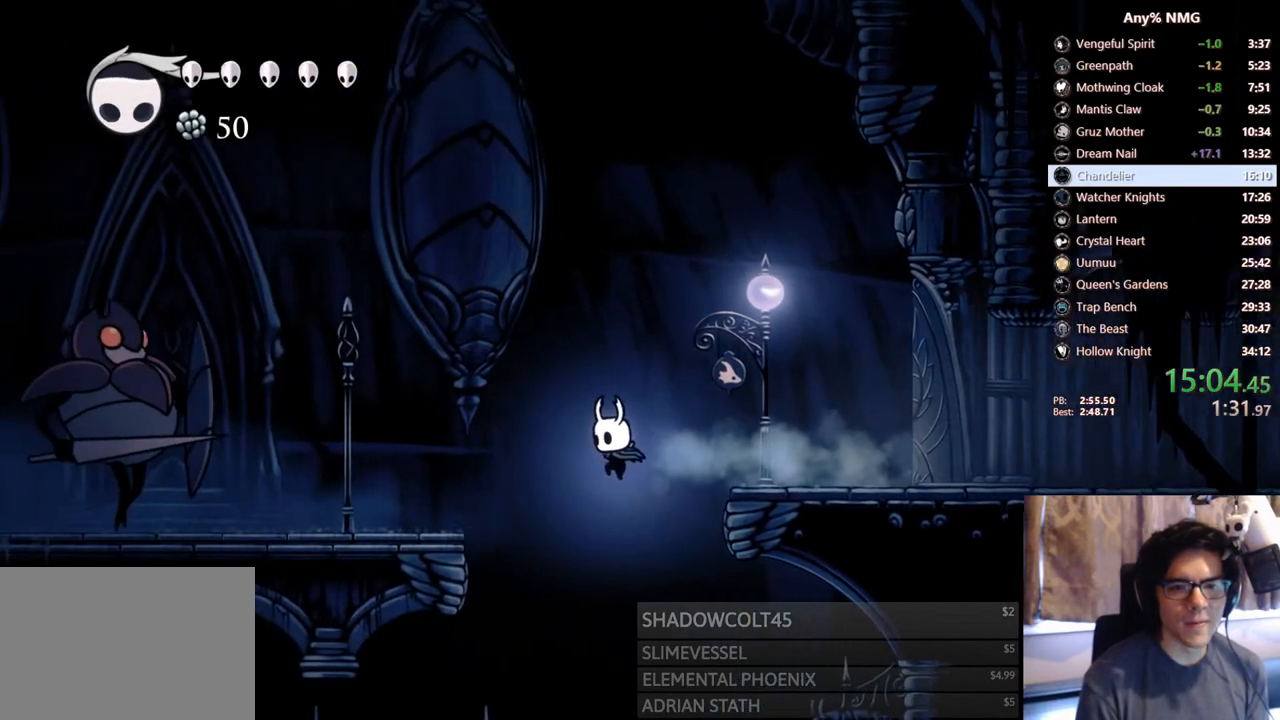
{"buttons": ["R2", "DPAD_LEFT"], "left_stick": "center", "right_stick": "center", "events": [[67, "R2", "up"], [250, "DPAD_LEFT", "up"], [317, "DPAD_LEFT", "down"], [483, "R2", "down"]]}
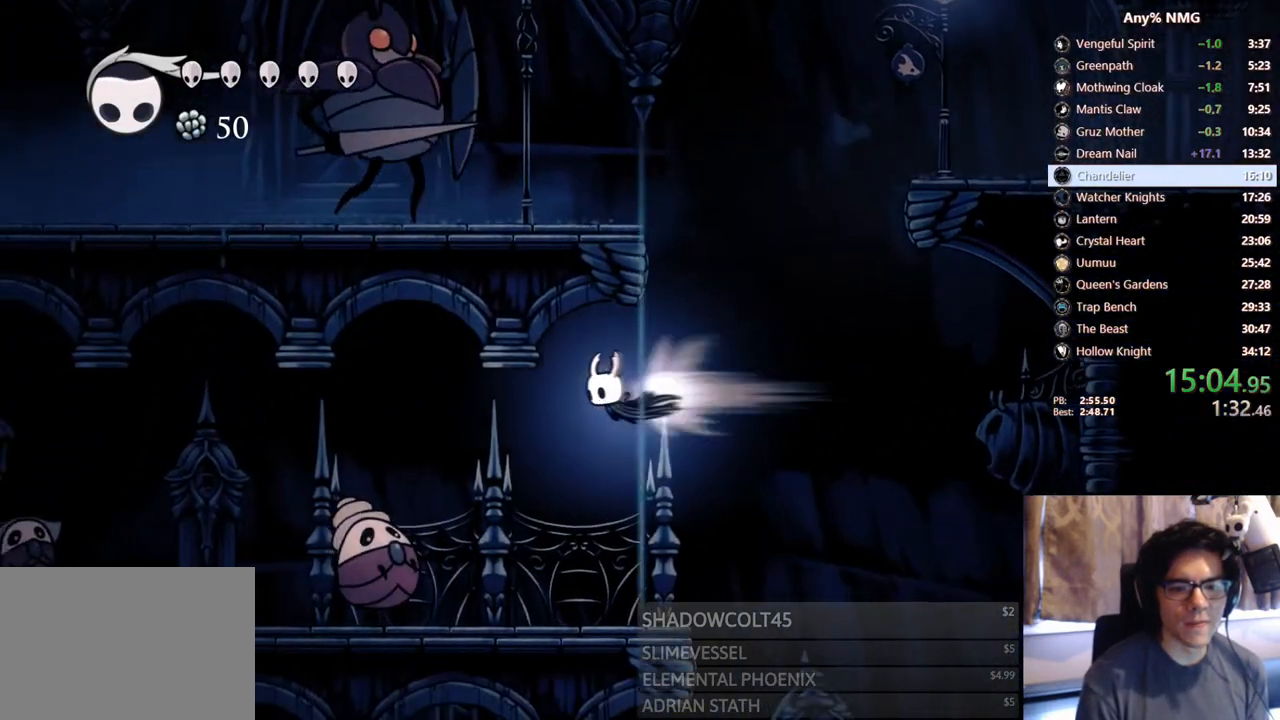
{"buttons": ["X", "DPAD_DOWN", "DPAD_LEFT"], "left_stick": "center", "right_stick": "center", "events": [[117, "DPAD_LEFT", "up"], [183, "R2", "up"], [250, "DPAD_LEFT", "down"], [283, "DPAD_DOWN", "down"], [400, "X", "down"]]}
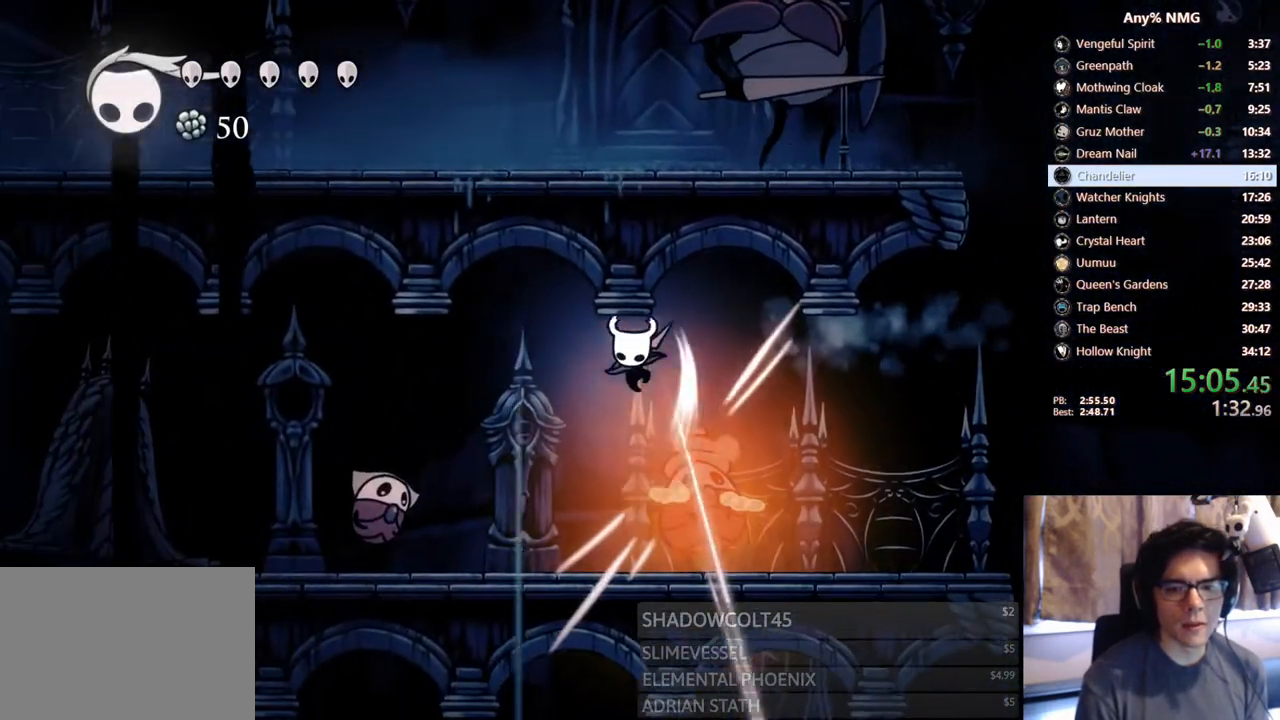
{"buttons": ["DPAD_LEFT"], "left_stick": "center", "right_stick": "center", "events": [[100, "R2", "down"], [117, "DPAD_DOWN", "up"], [200, "X", "up"], [450, "R2", "up"]]}
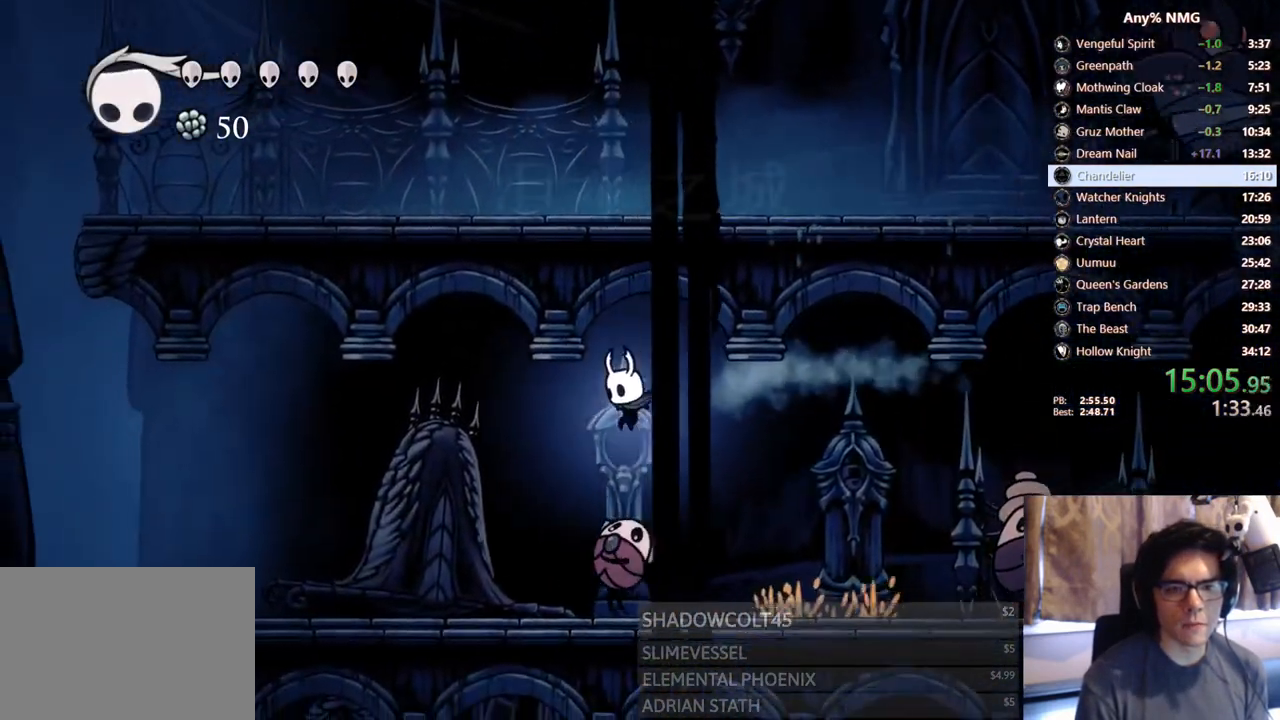
{"buttons": ["R2", "DPAD_LEFT"], "left_stick": "center", "right_stick": "center", "events": [[217, "DPAD_DOWN", "down"], [250, "R2", "down"], [367, "DPAD_DOWN", "up"]]}
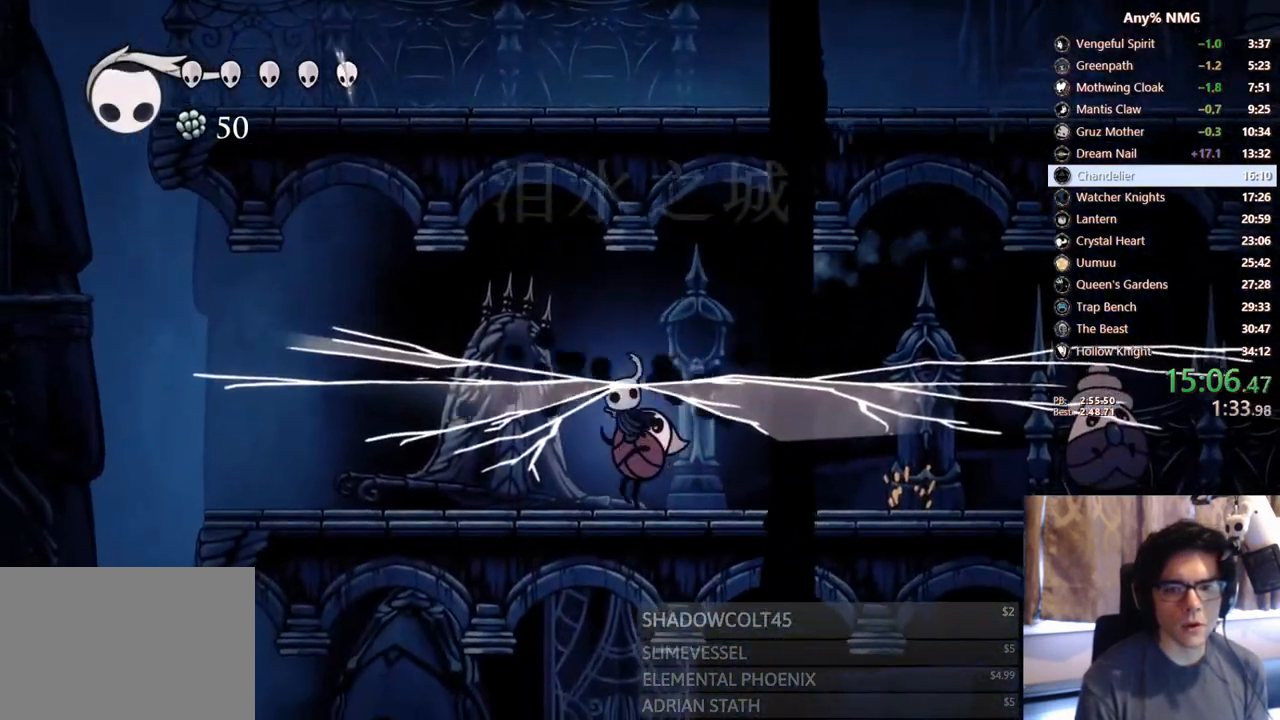
{"buttons": ["X", "DPAD_DOWN", "DPAD_LEFT"], "left_stick": "center", "right_stick": "center", "events": [[33, "R2", "up"], [150, "DPAD_LEFT", "up"], [200, "DPAD_DOWN", "down"], [317, "DPAD_LEFT", "down"], [350, "X", "down"]]}
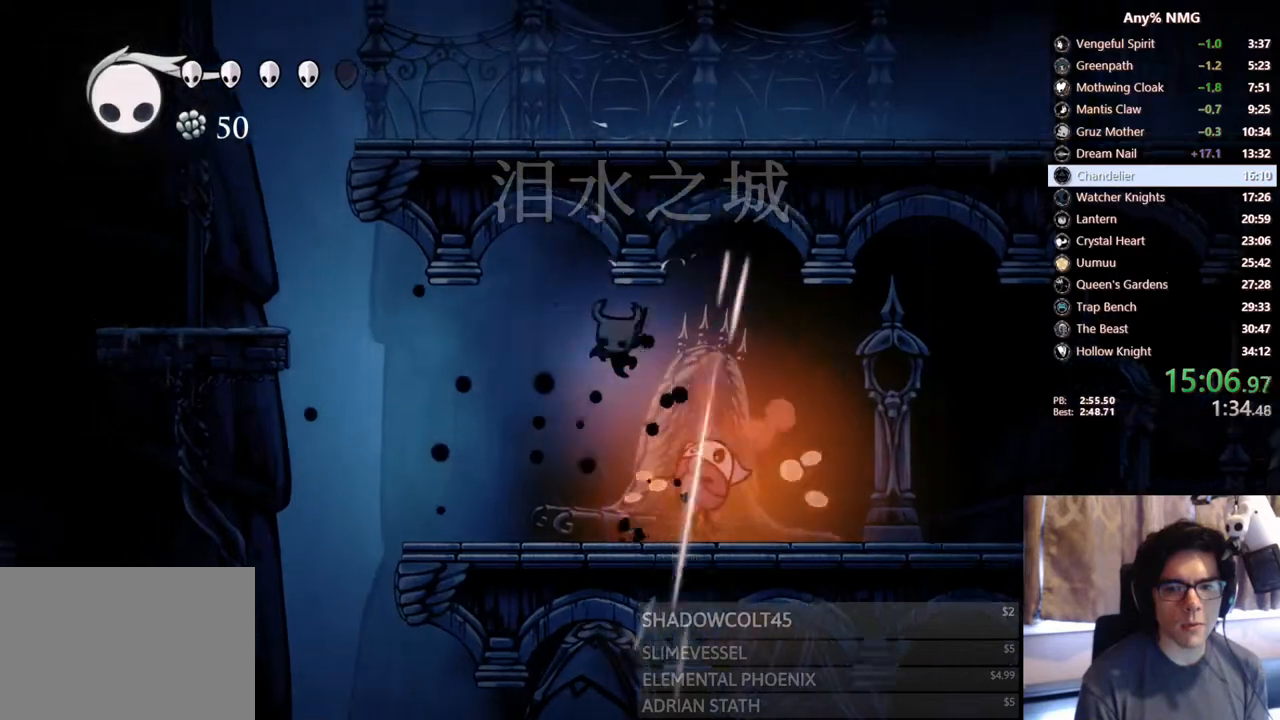
{"buttons": ["R2", "DPAD_LEFT"], "left_stick": "center", "right_stick": "center", "events": [[67, "DPAD_DOWN", "up"], [150, "X", "up"], [250, "R2", "down"]]}
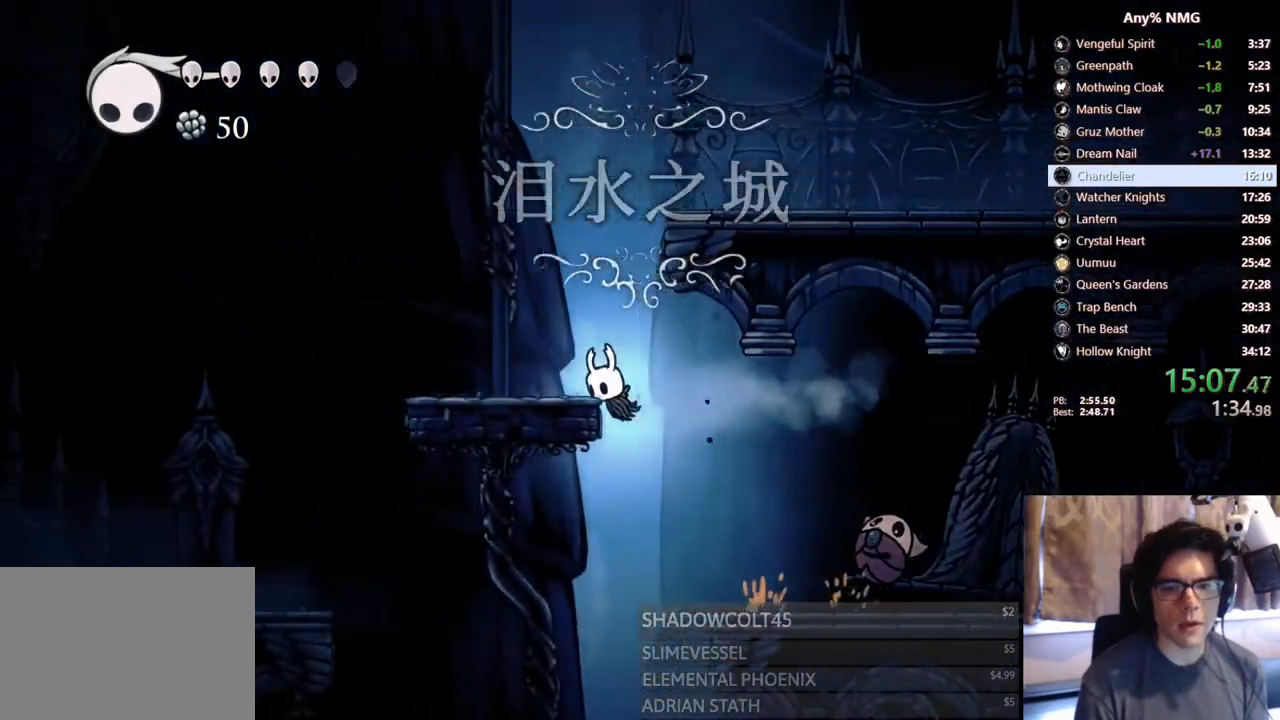
{"buttons": ["DPAD_LEFT"], "left_stick": "center", "right_stick": "center", "events": [[83, "R2", "up"], [117, "A", "down"], [283, "A", "up"]]}
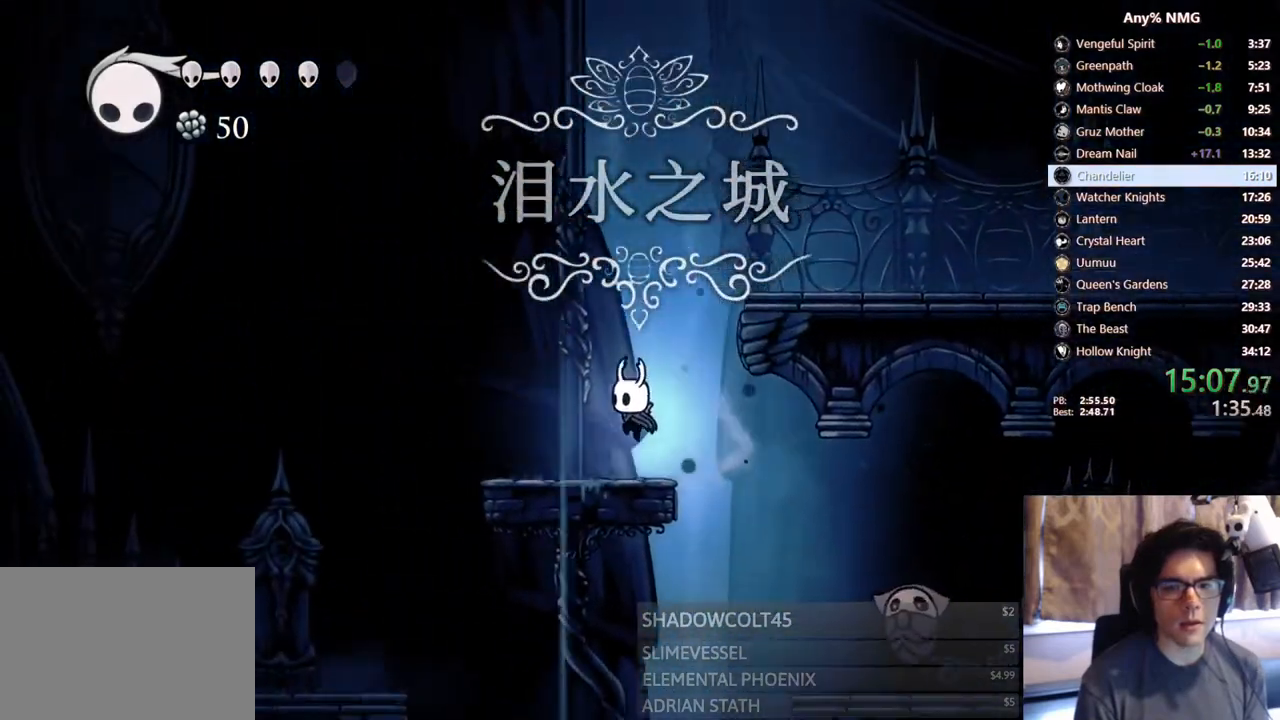
{"buttons": ["DPAD_LEFT"], "left_stick": "center", "right_stick": "center", "events": [[167, "R2", "down"], [500, "R2", "up"]]}
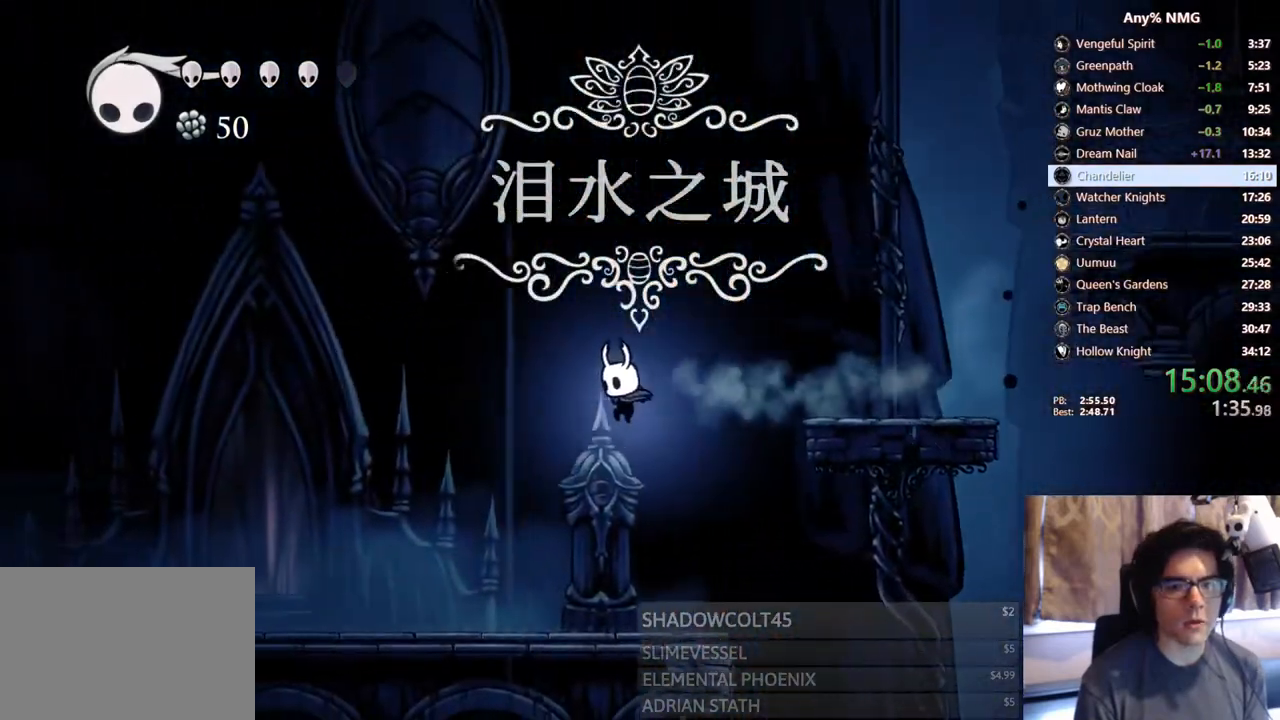
{"buttons": ["R2", "DPAD_LEFT"], "left_stick": "center", "right_stick": "center", "events": [[350, "R2", "down"]]}
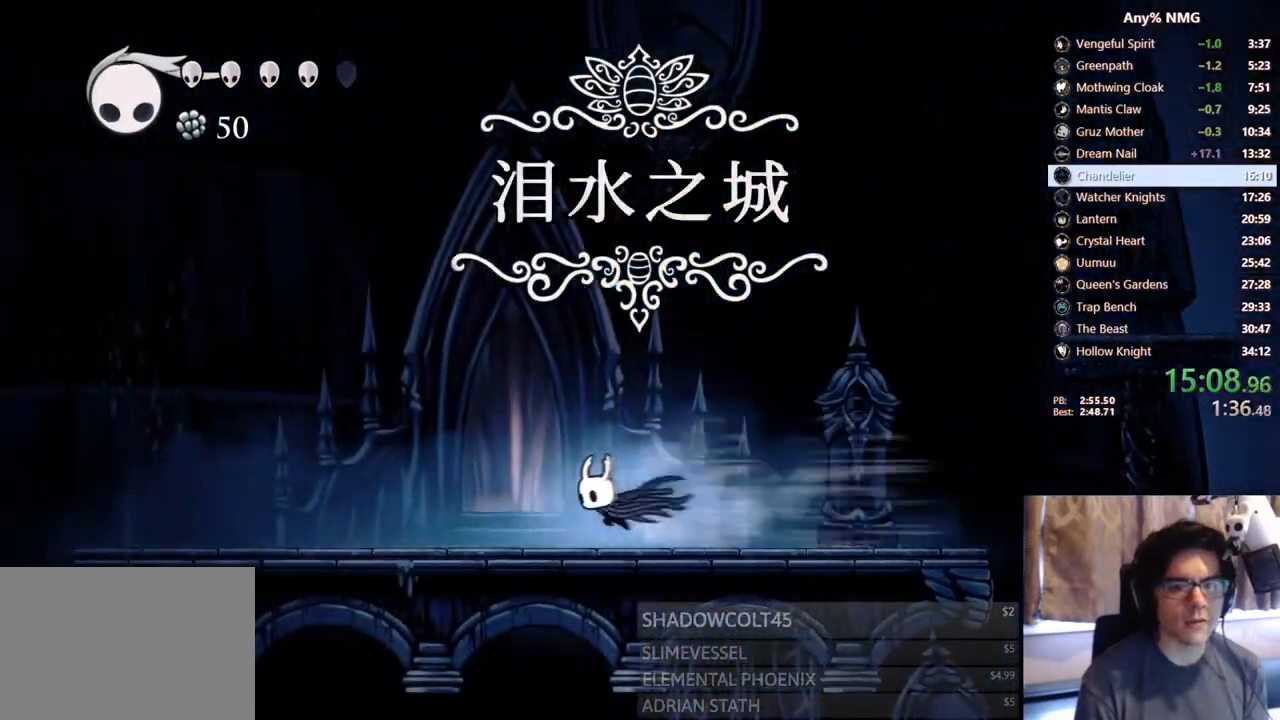
{"buttons": [], "left_stick": "center", "right_stick": "center", "events": [[33, "DPAD_LEFT", "up"], [100, "R2", "up"], [200, "DPAD_RIGHT", "down"], [200, "DPAD_UP", "down"], [267, "DPAD_RIGHT", "up"], [267, "DPAD_UP", "up"], [333, "DPAD_UP", "down"], [450, "DPAD_UP", "up"]]}
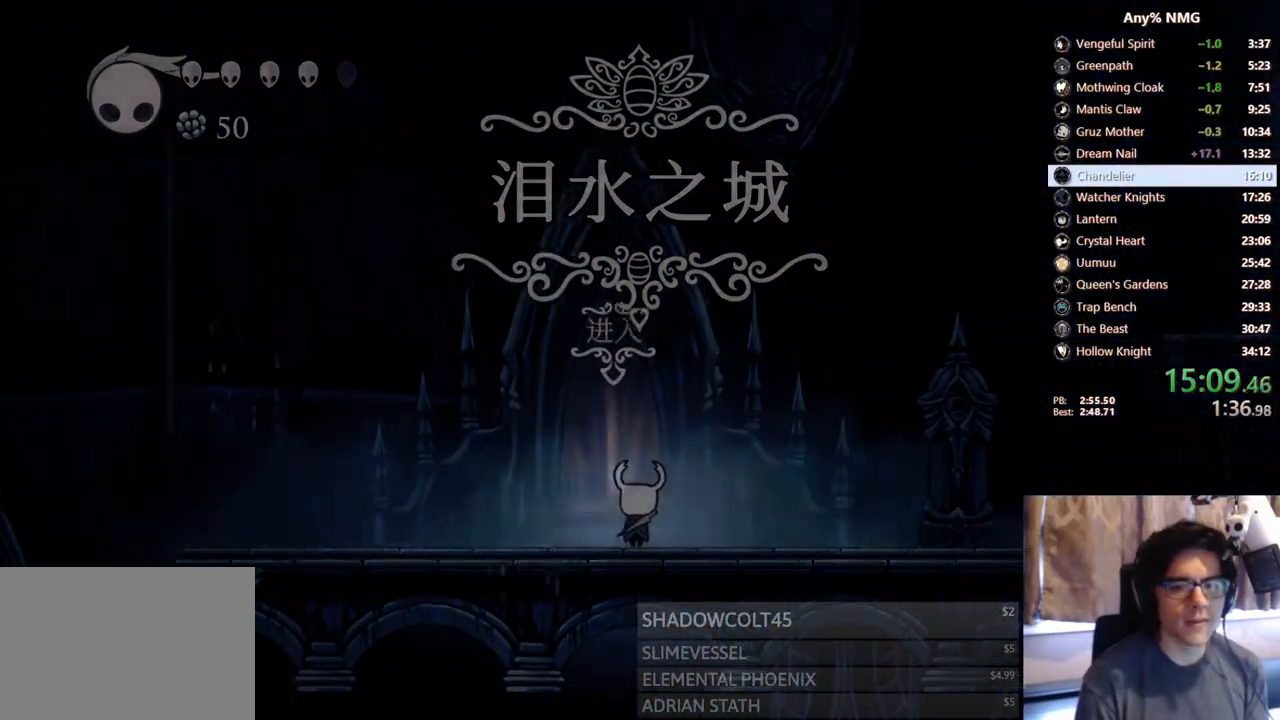
{"buttons": [], "left_stick": "center", "right_stick": "center", "events": [[17, "DPAD_UP", "down"], [133, "DPAD_UP", "up"], [317, "DPAD_RIGHT", "down"], [467, "DPAD_RIGHT", "up"]]}
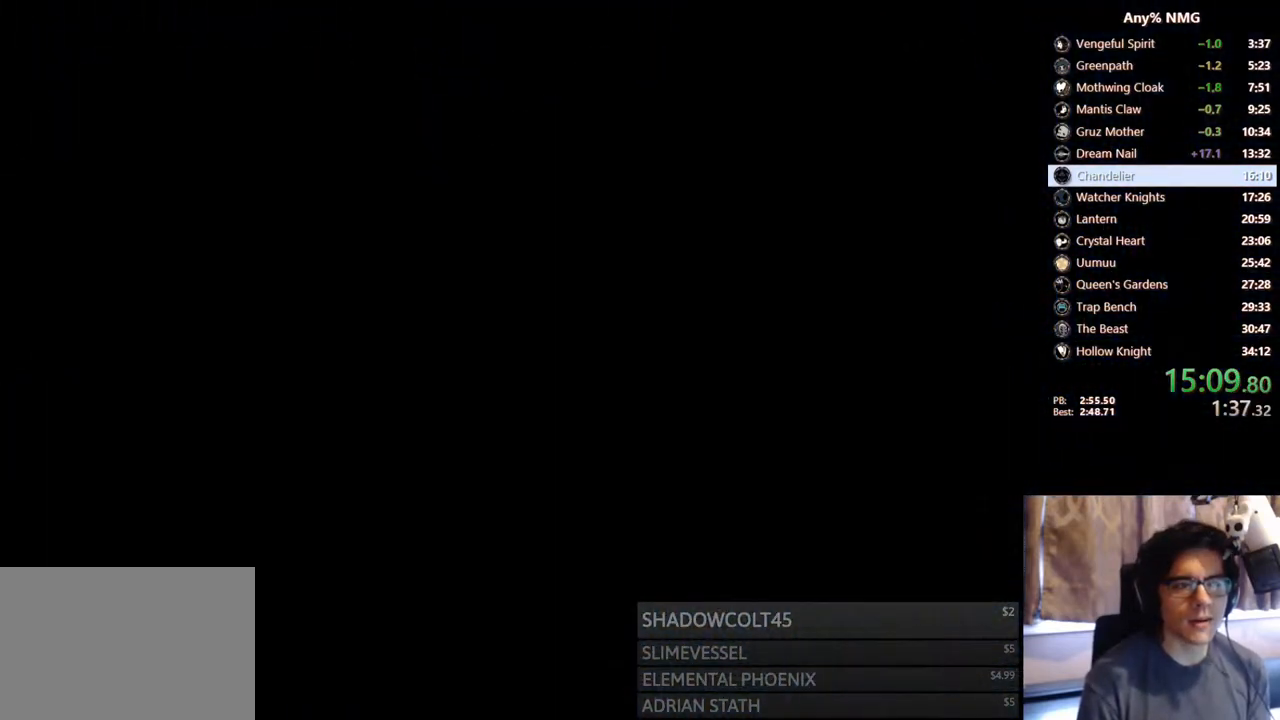
{"buttons": [], "left_stick": "center", "right_stick": "center", "events": [[150, "DPAD_RIGHT", "down"], [283, "DPAD_RIGHT", "up"]]}
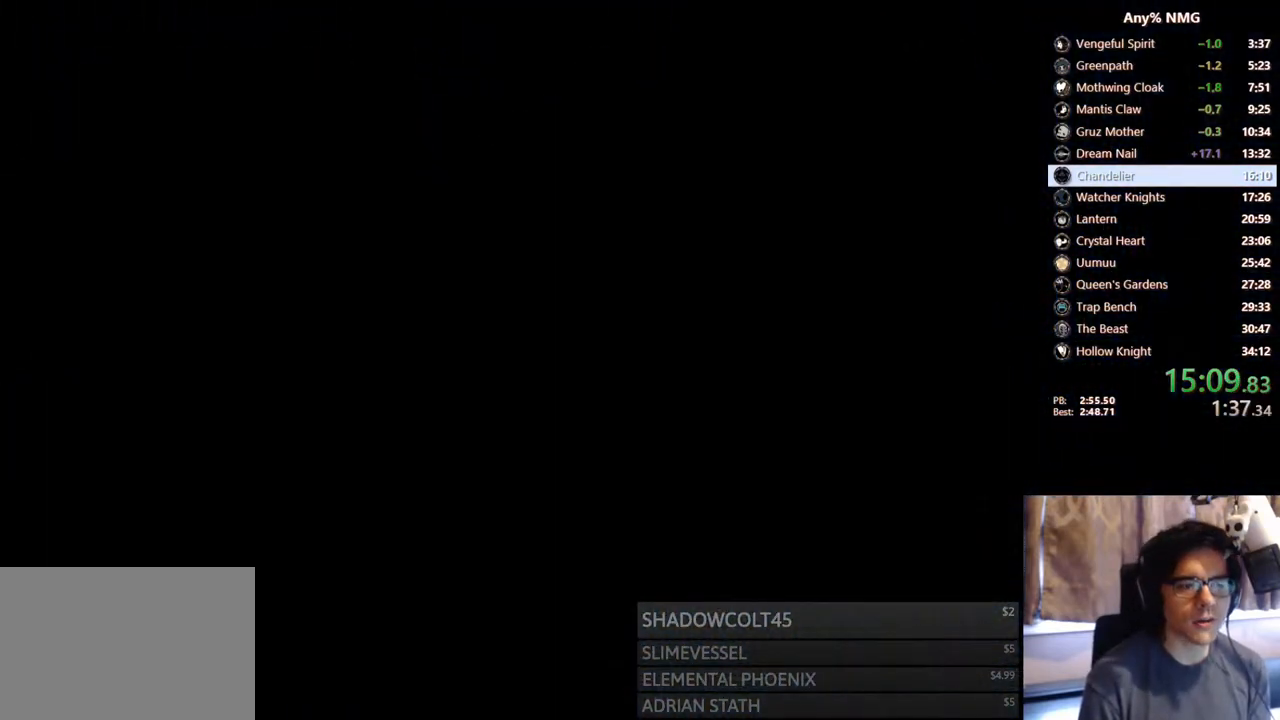
{"buttons": [], "left_stick": "center", "right_stick": "center", "events": [[33, "DPAD_RIGHT", "down"], [167, "DPAD_RIGHT", "up"], [317, "DPAD_RIGHT", "down"], [467, "DPAD_RIGHT", "up"]]}
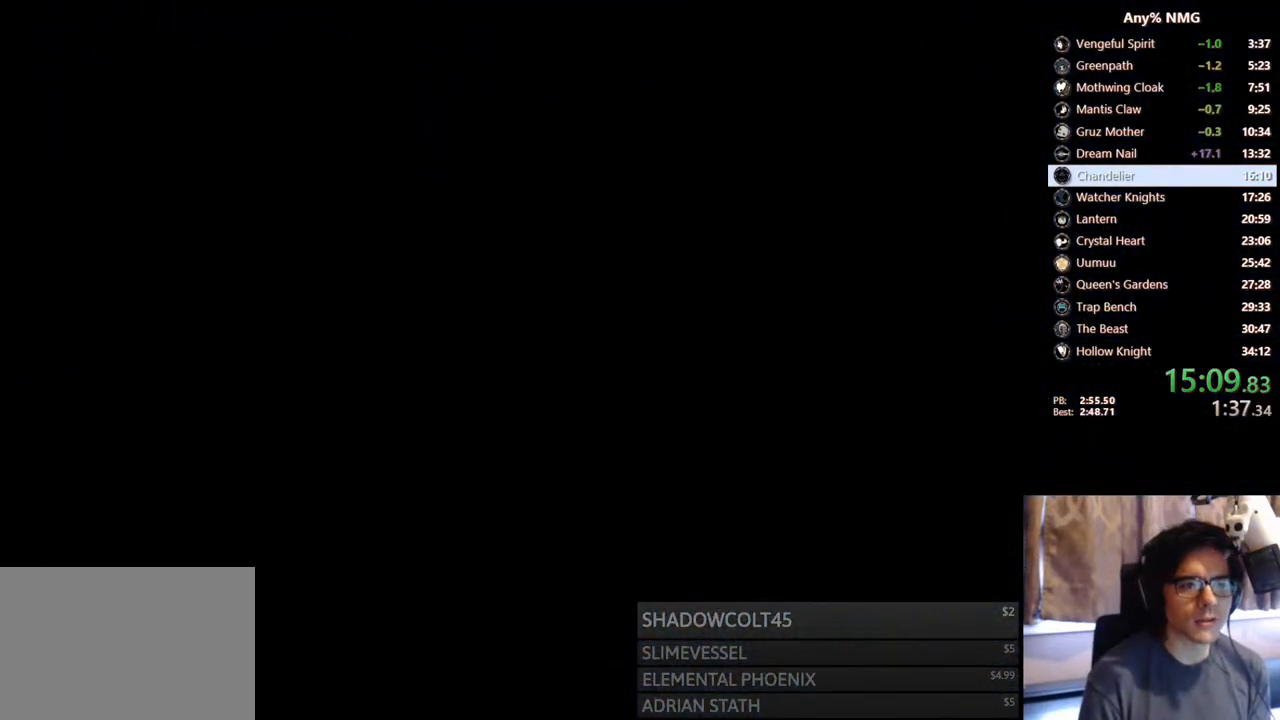
{"buttons": ["DPAD_RIGHT"], "left_stick": "center", "right_stick": "center", "events": [[117, "DPAD_RIGHT", "down"], [283, "DPAD_RIGHT", "up"], [433, "DPAD_RIGHT", "down"]]}
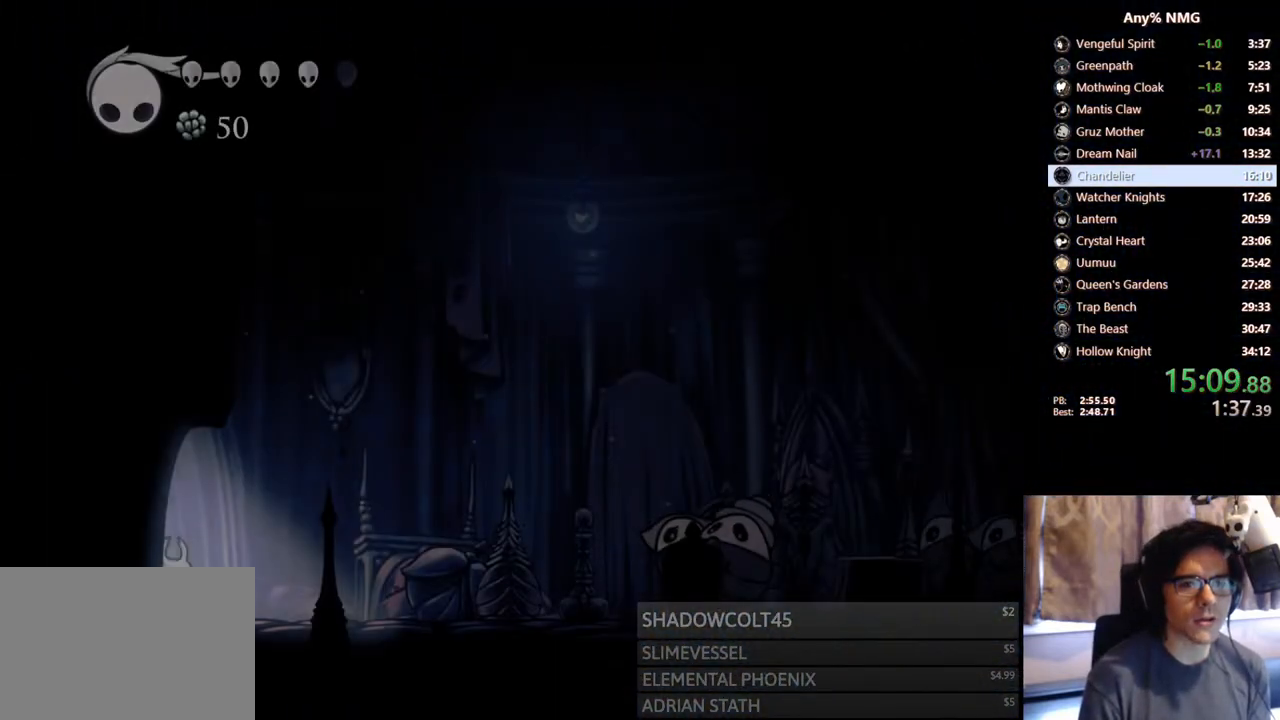
{"buttons": ["DPAD_RIGHT"], "left_stick": "center", "right_stick": "center", "events": [[67, "DPAD_RIGHT", "up"], [167, "DPAD_RIGHT", "down"], [367, "Y", "down"], [500, "Y", "up"]]}
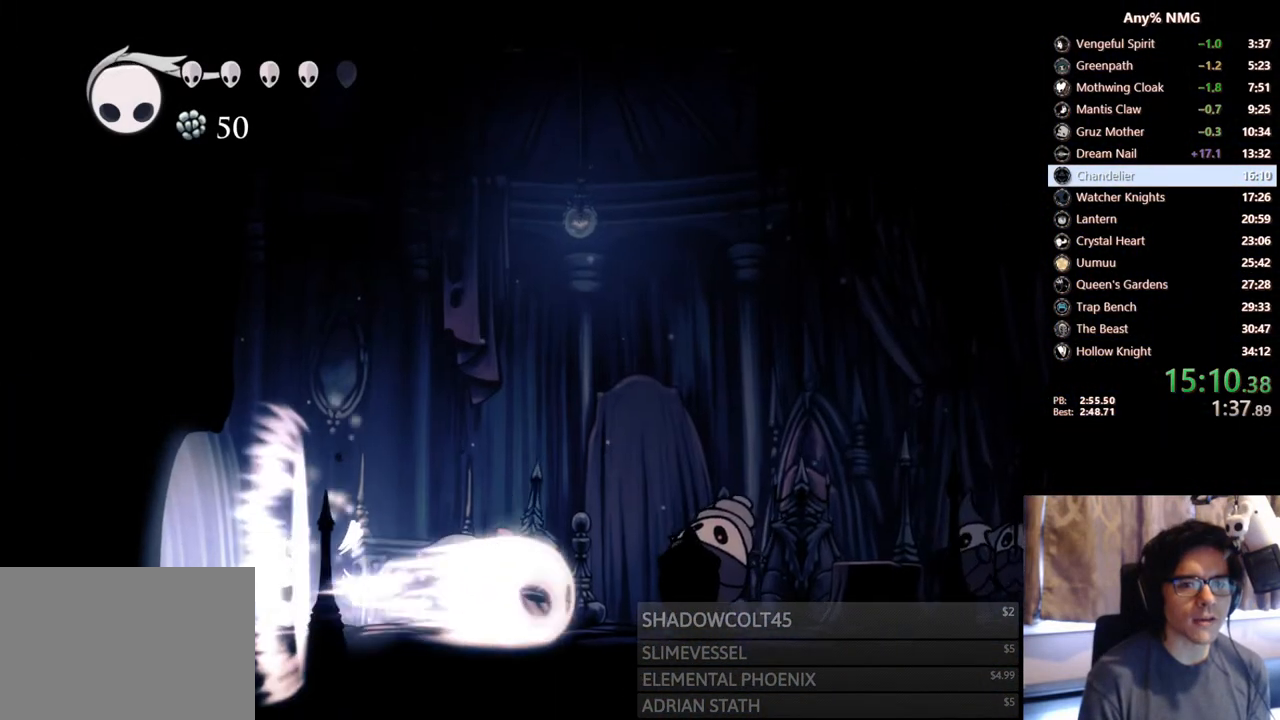
{"buttons": ["DPAD_RIGHT"], "left_stick": "center", "right_stick": "center", "events": [[17, "DPAD_RIGHT", "up"], [50, "Y", "down"], [233, "Y", "up"], [283, "DPAD_RIGHT", "down"]]}
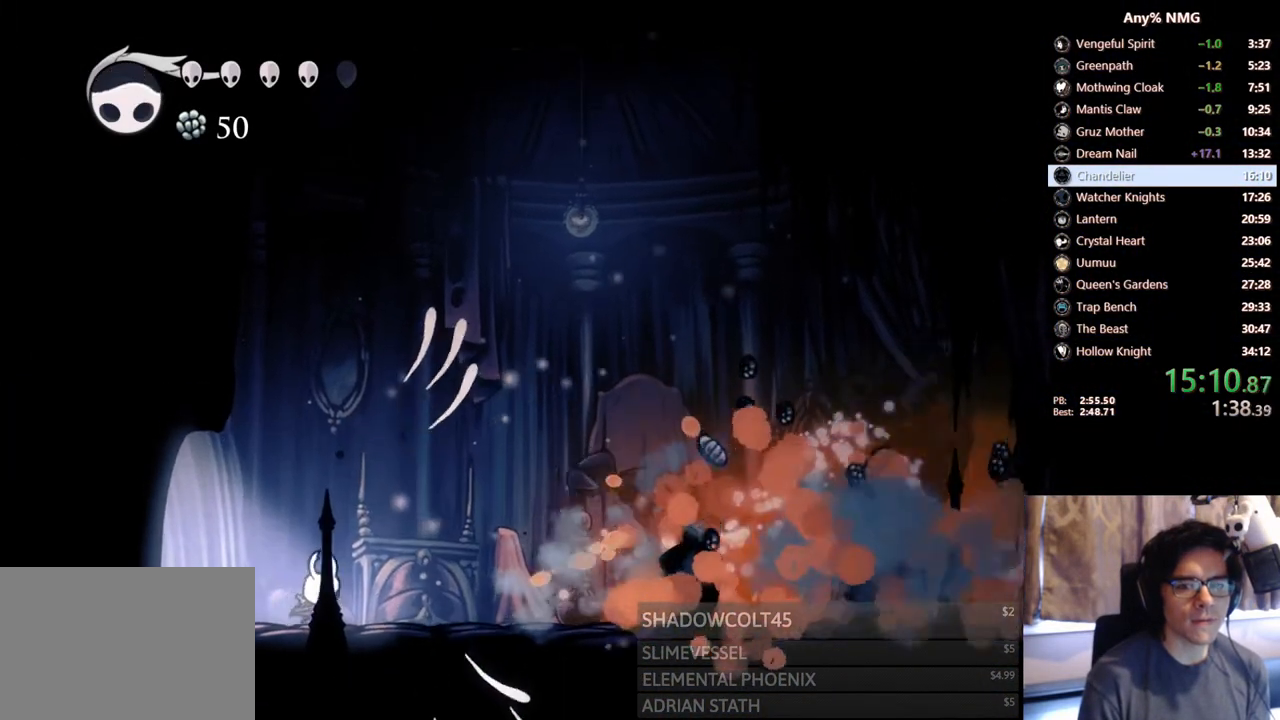
{"buttons": ["DPAD_RIGHT"], "left_stick": "center", "right_stick": "center", "events": [[117, "R2", "down"], [417, "R2", "up"]]}
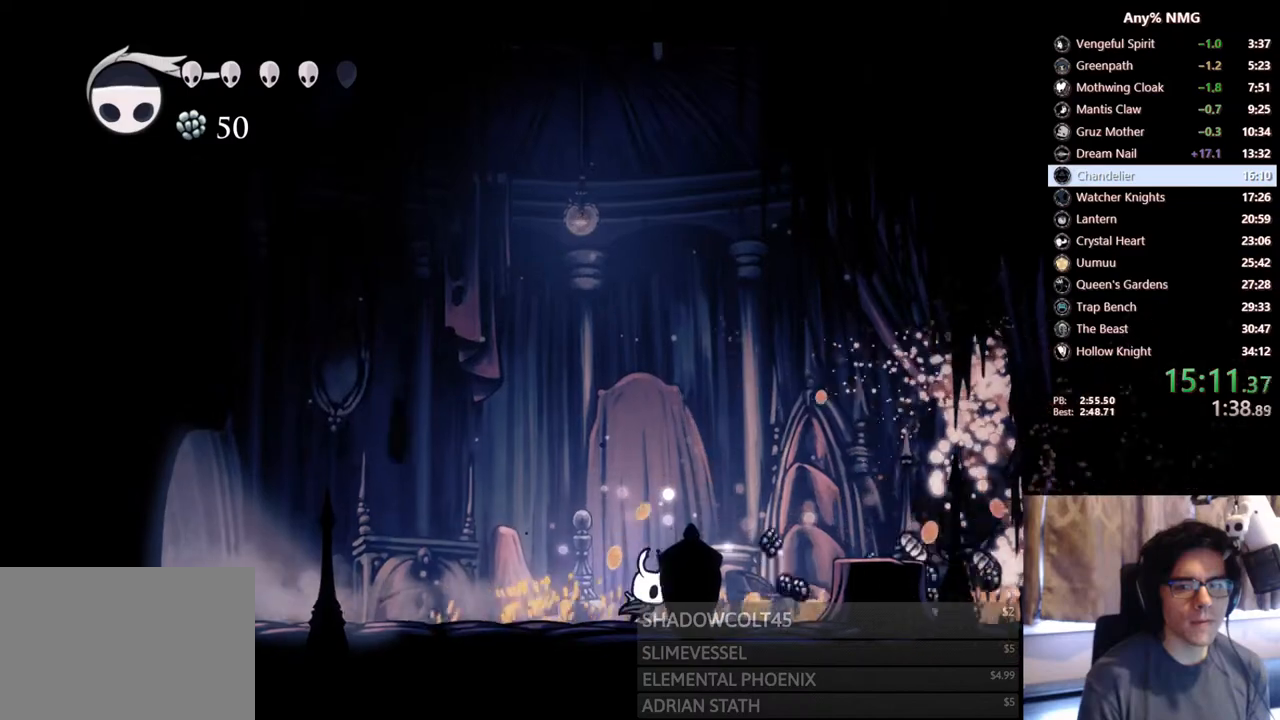
{"buttons": ["R2", "DPAD_RIGHT"], "left_stick": "center", "right_stick": "center", "events": [[200, "R2", "down"]]}
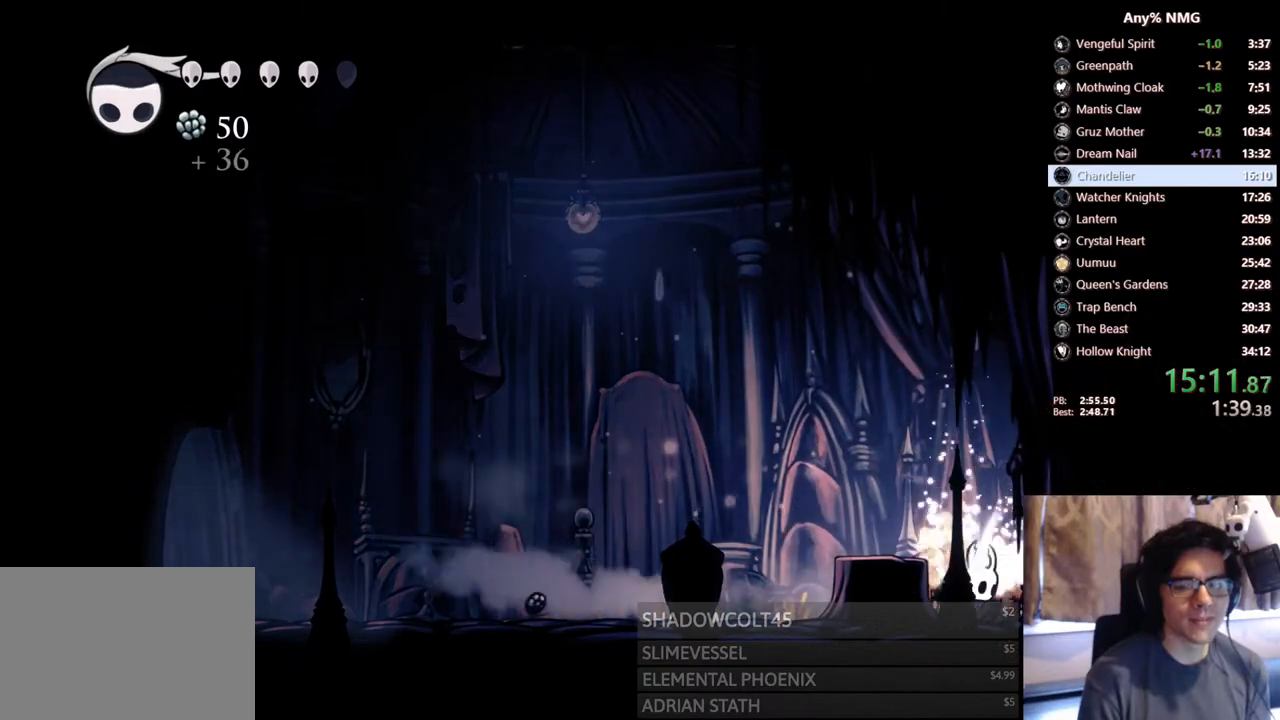
{"buttons": ["A", "R2", "DPAD_RIGHT"], "left_stick": "center", "right_stick": "center", "events": [[133, "R2", "up"], [283, "A", "down"], [450, "R2", "down"]]}
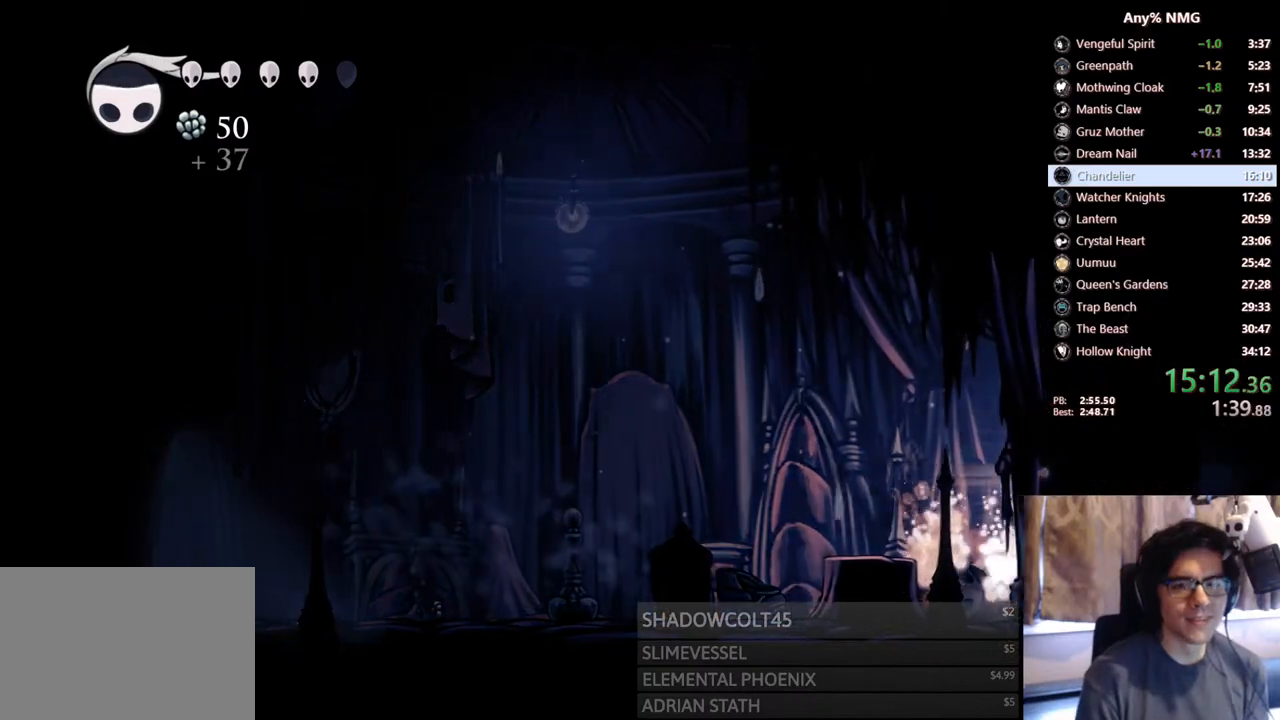
{"buttons": ["DPAD_RIGHT"], "left_stick": "center", "right_stick": "center", "events": [[183, "A", "up"], [200, "R2", "up"], [400, "DPAD_RIGHT", "up"], [500, "DPAD_RIGHT", "down"]]}